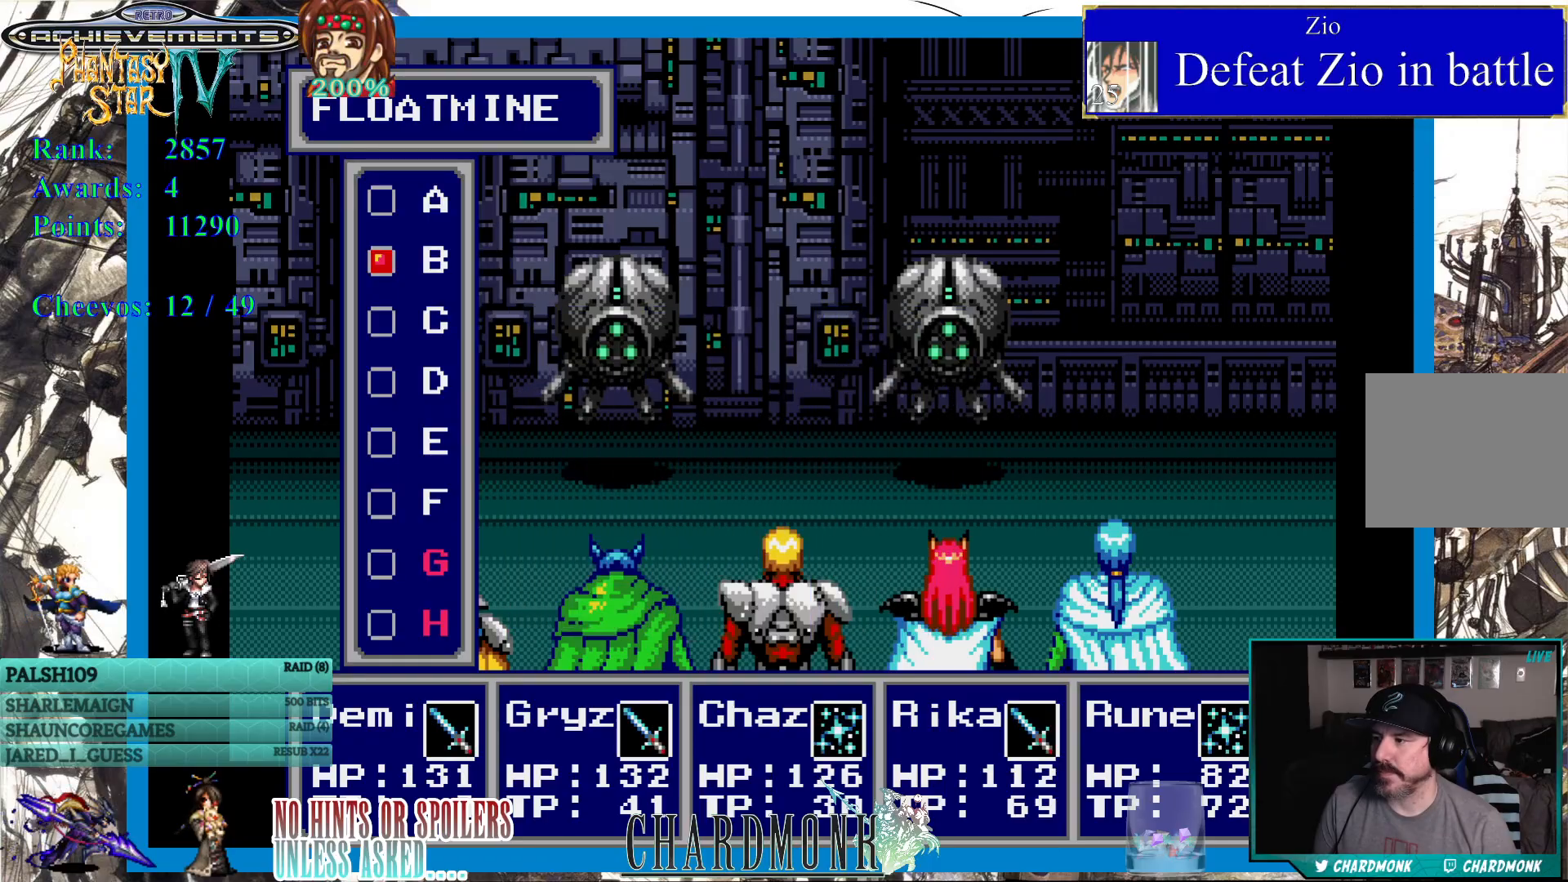
Gameplay with a controller (PlayStation layout); each line is a JSON object with the inputs held at the frame after it. "events" lists button and stick changes between this image and that frame as [ms after this image, input, new state], when the widget could be followed in between.
{"buttons": [], "left_stick": "center", "right_stick": "center", "events": [[33, "CIRCLE", "down"], [100, "CIRCLE", "up"], [200, "CIRCLE", "down"], [283, "CIRCLE", "up"], [383, "CIRCLE", "down"], [450, "CIRCLE", "up"]]}
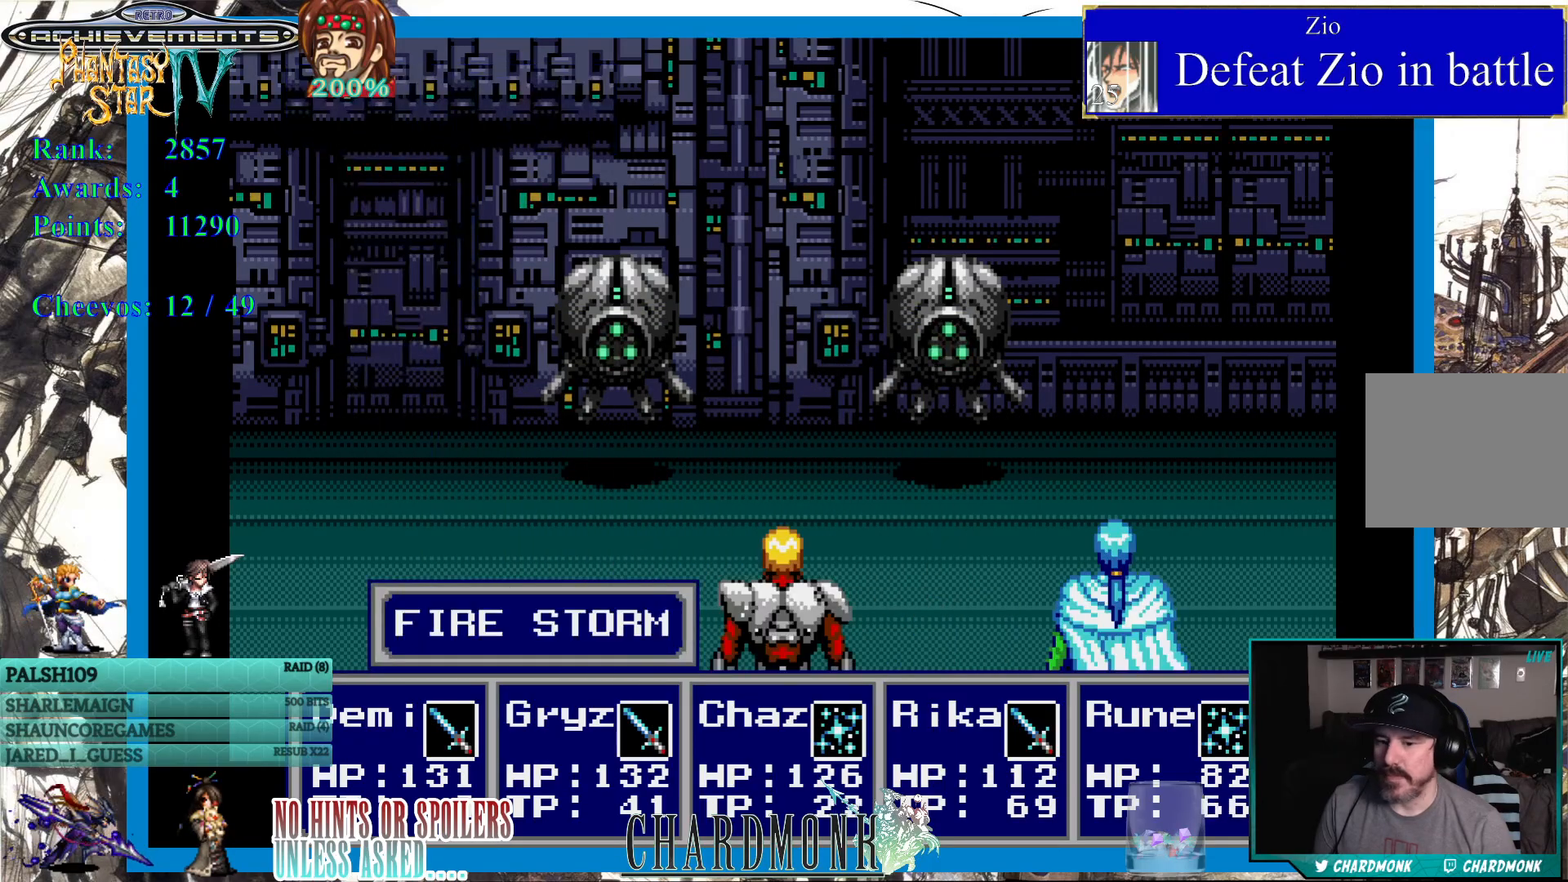
{"buttons": [], "left_stick": "center", "right_stick": "center", "events": []}
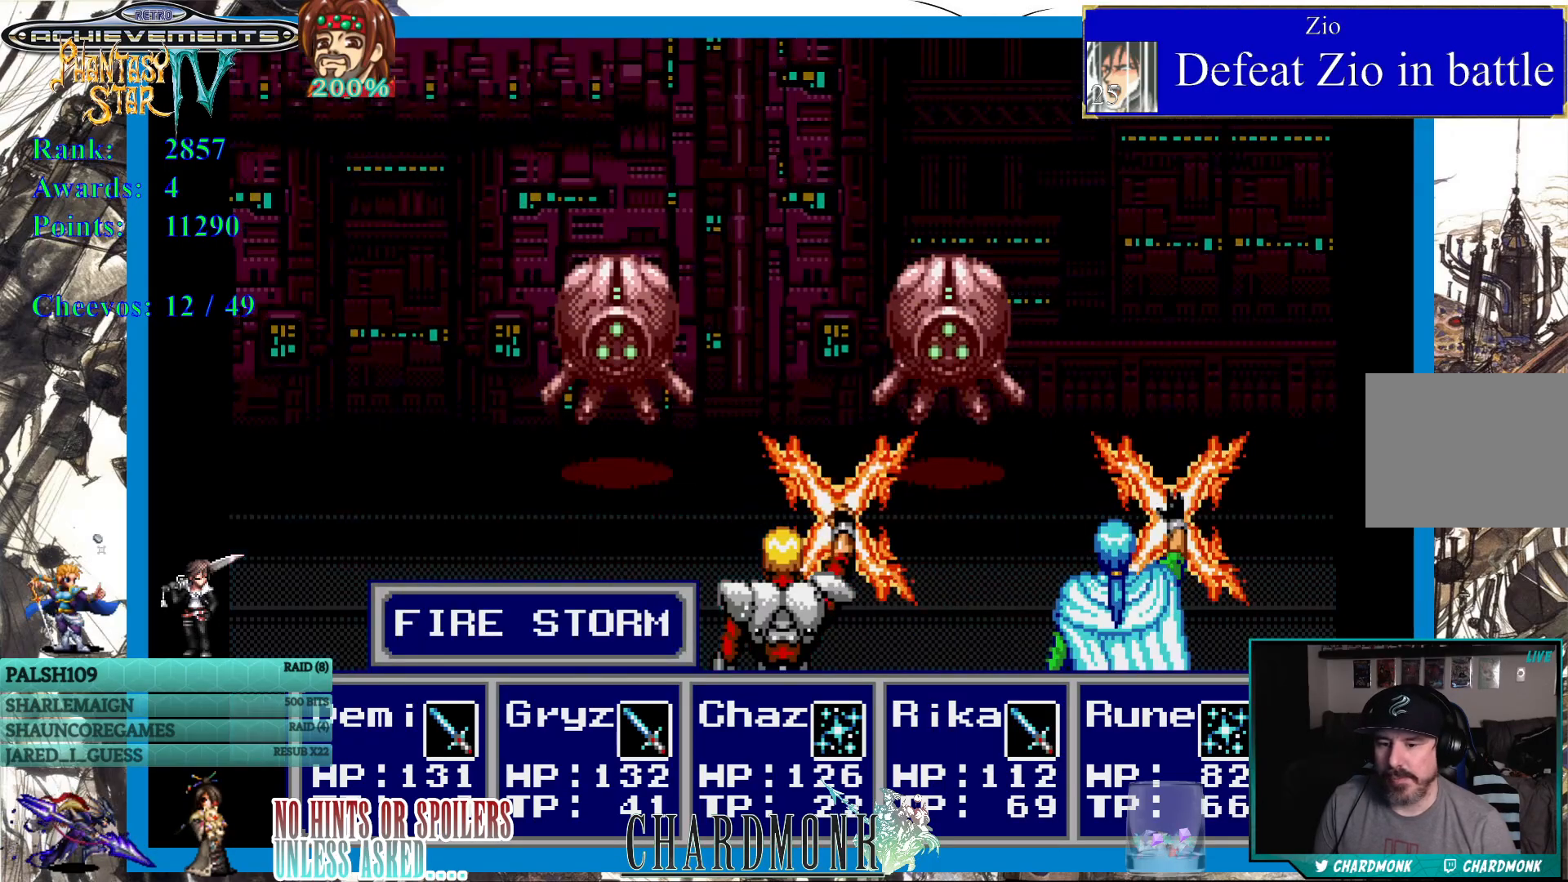
{"buttons": [], "left_stick": "center", "right_stick": "center", "events": []}
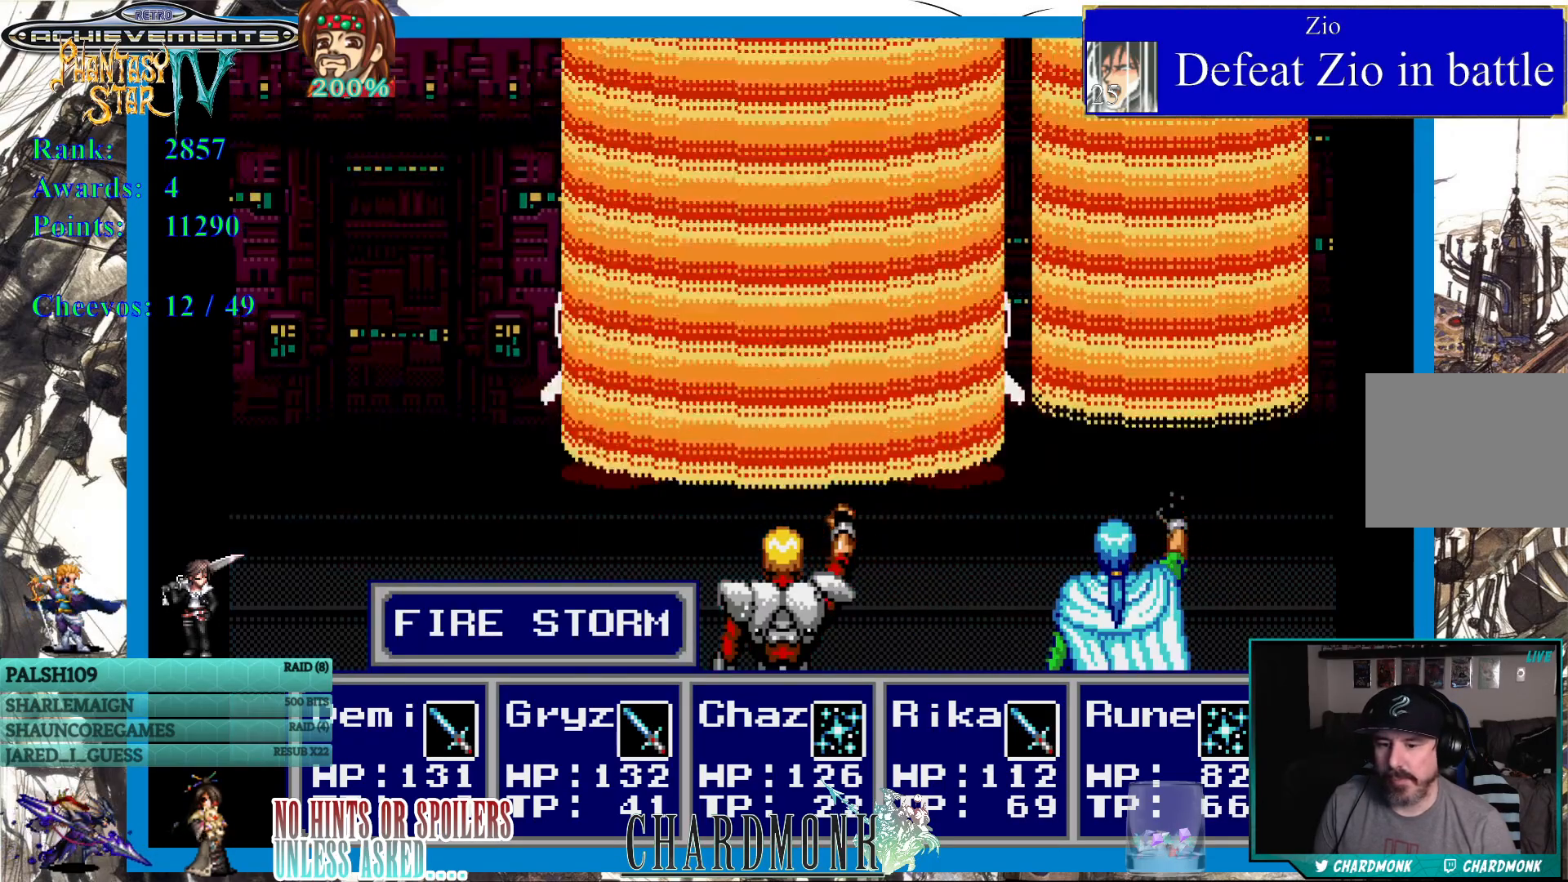
{"buttons": [], "left_stick": "center", "right_stick": "center", "events": []}
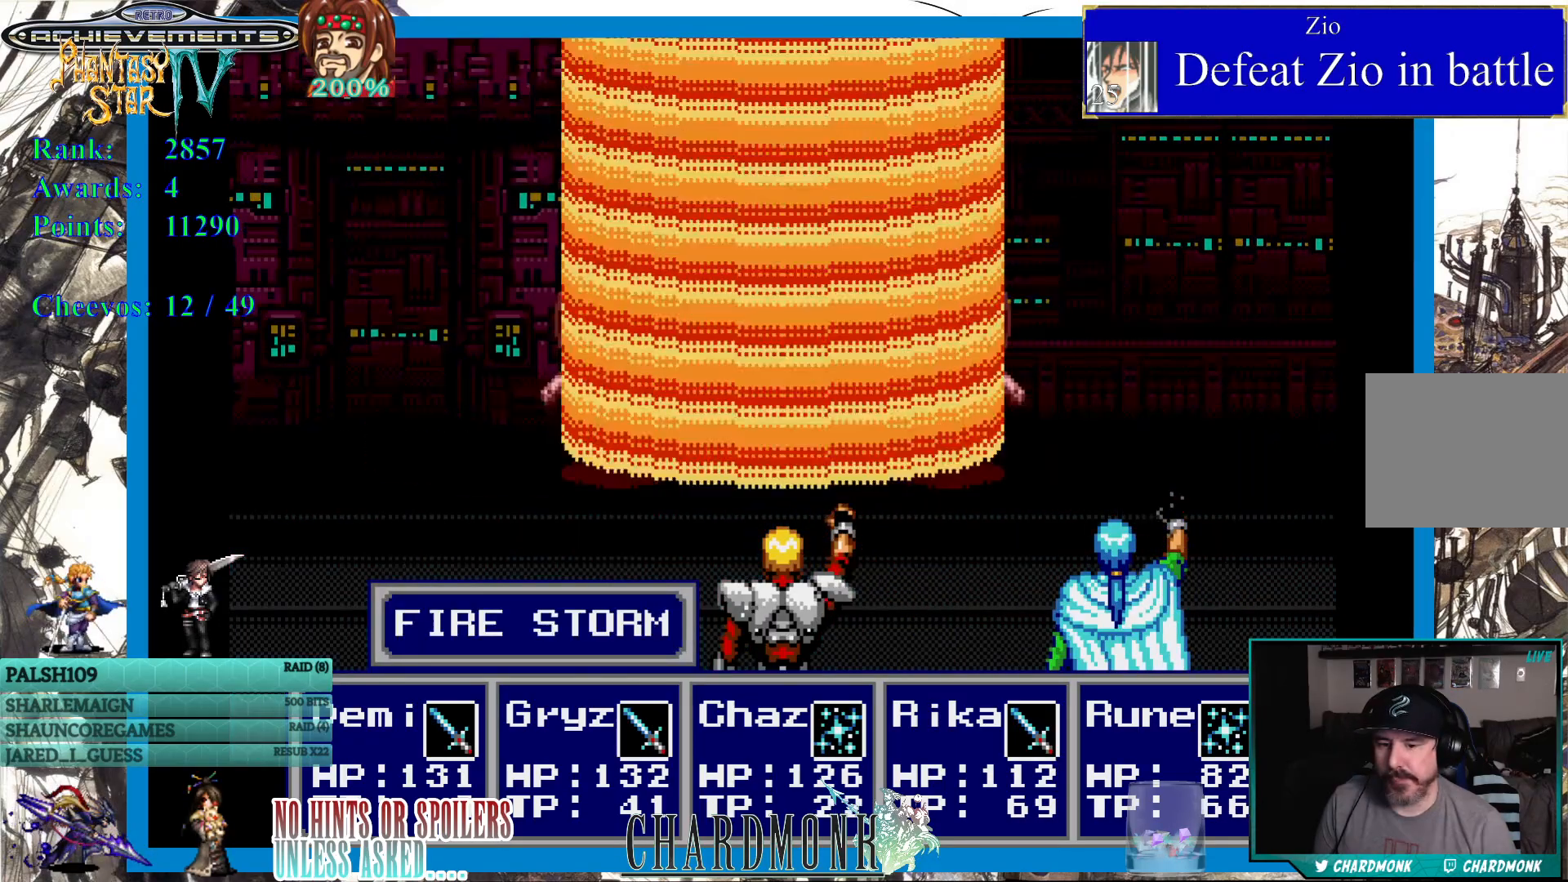
{"buttons": [], "left_stick": "center", "right_stick": "center", "events": []}
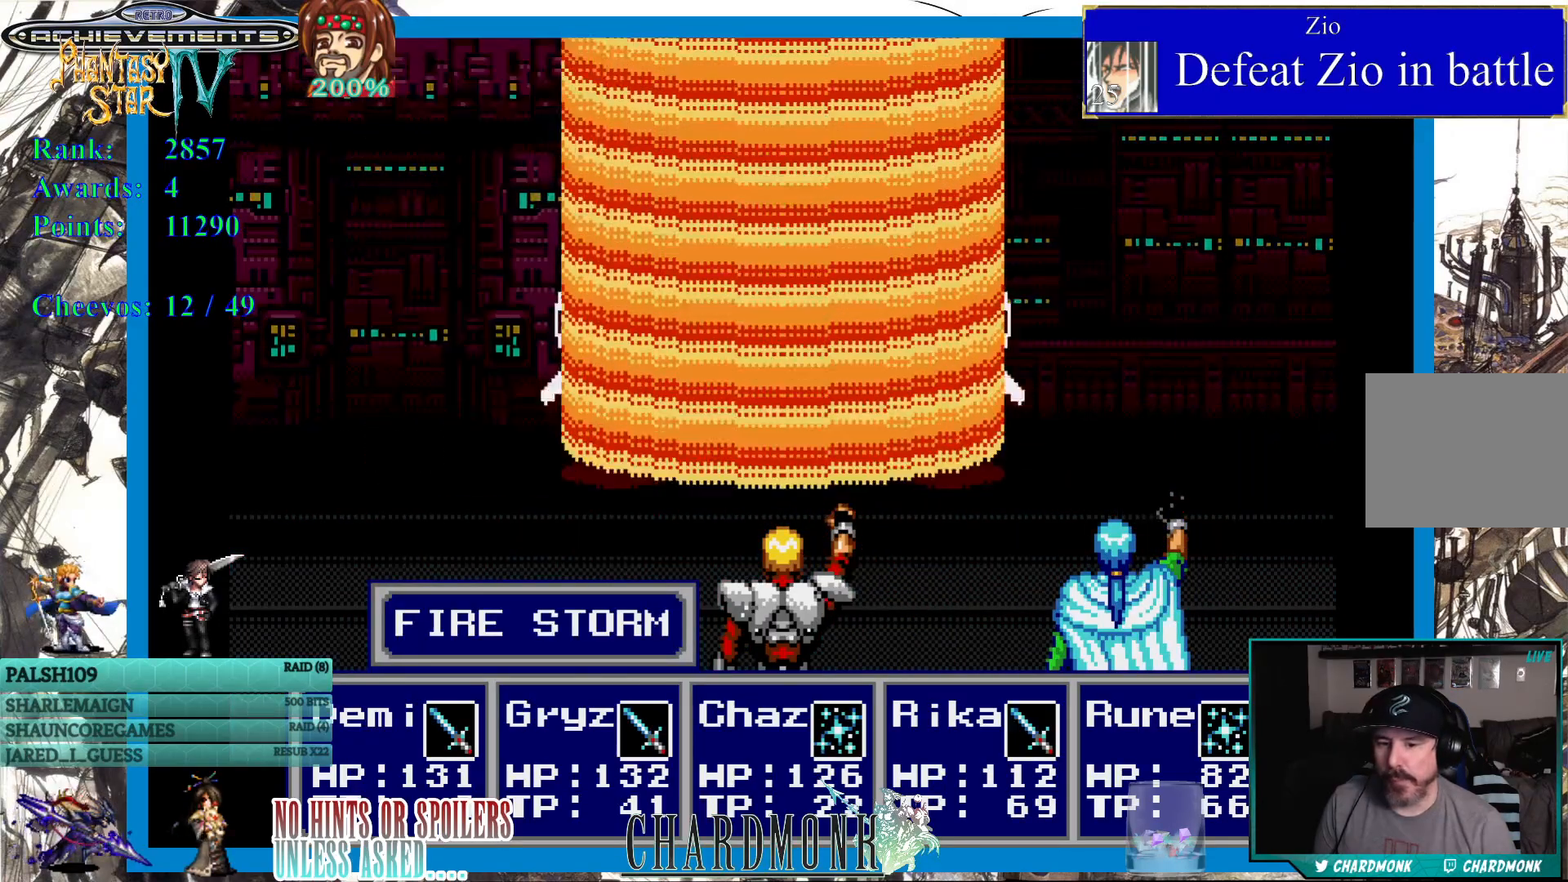
{"buttons": [], "left_stick": "center", "right_stick": "center", "events": []}
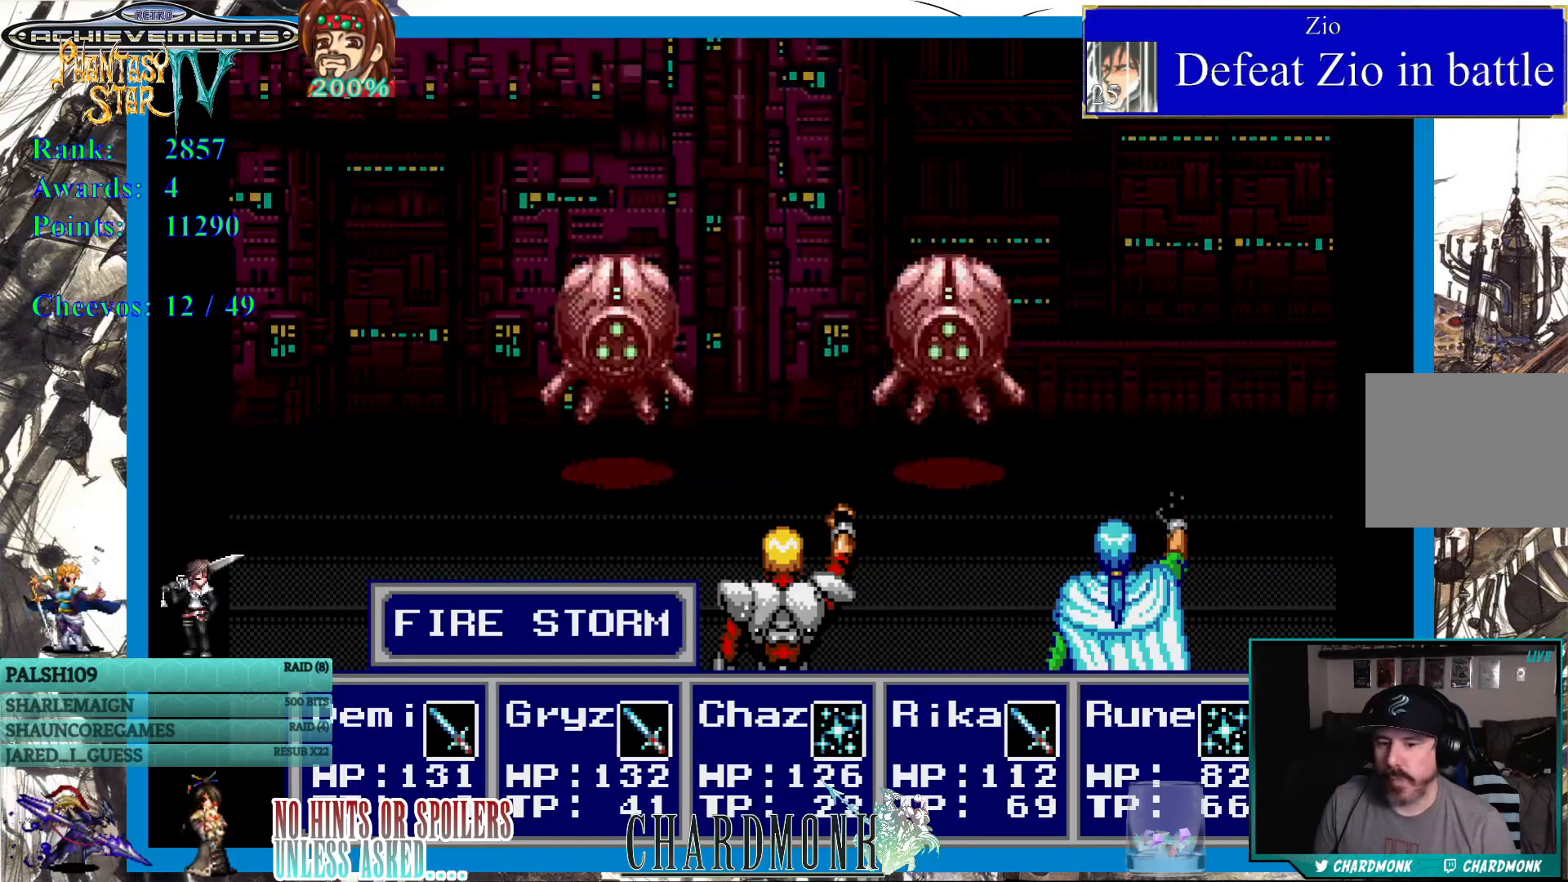
{"buttons": [], "left_stick": "center", "right_stick": "center", "events": []}
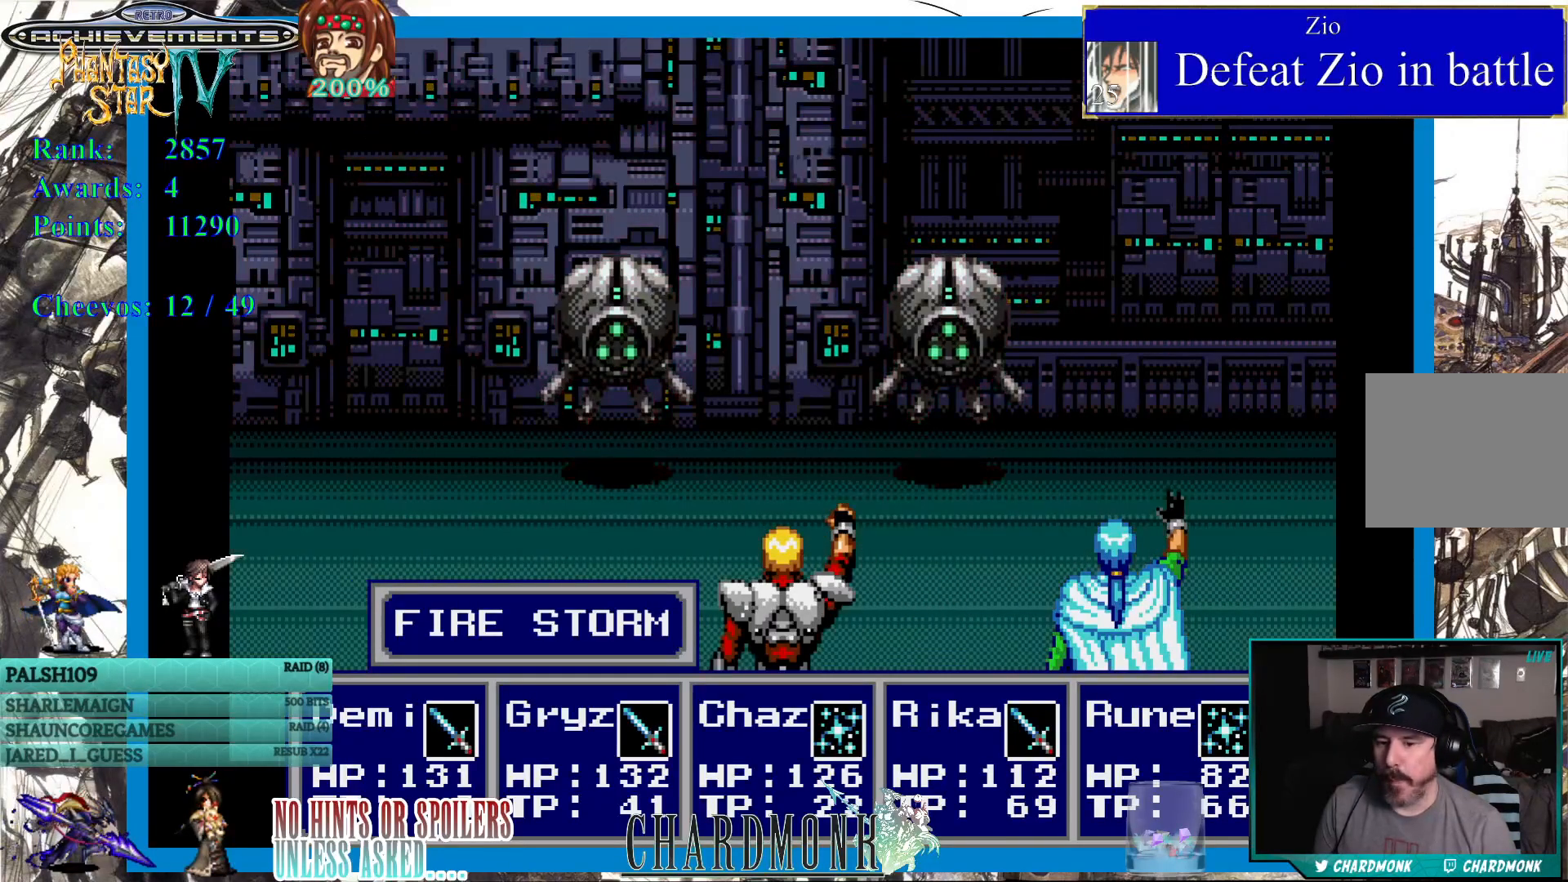
{"buttons": [], "left_stick": "center", "right_stick": "center", "events": []}
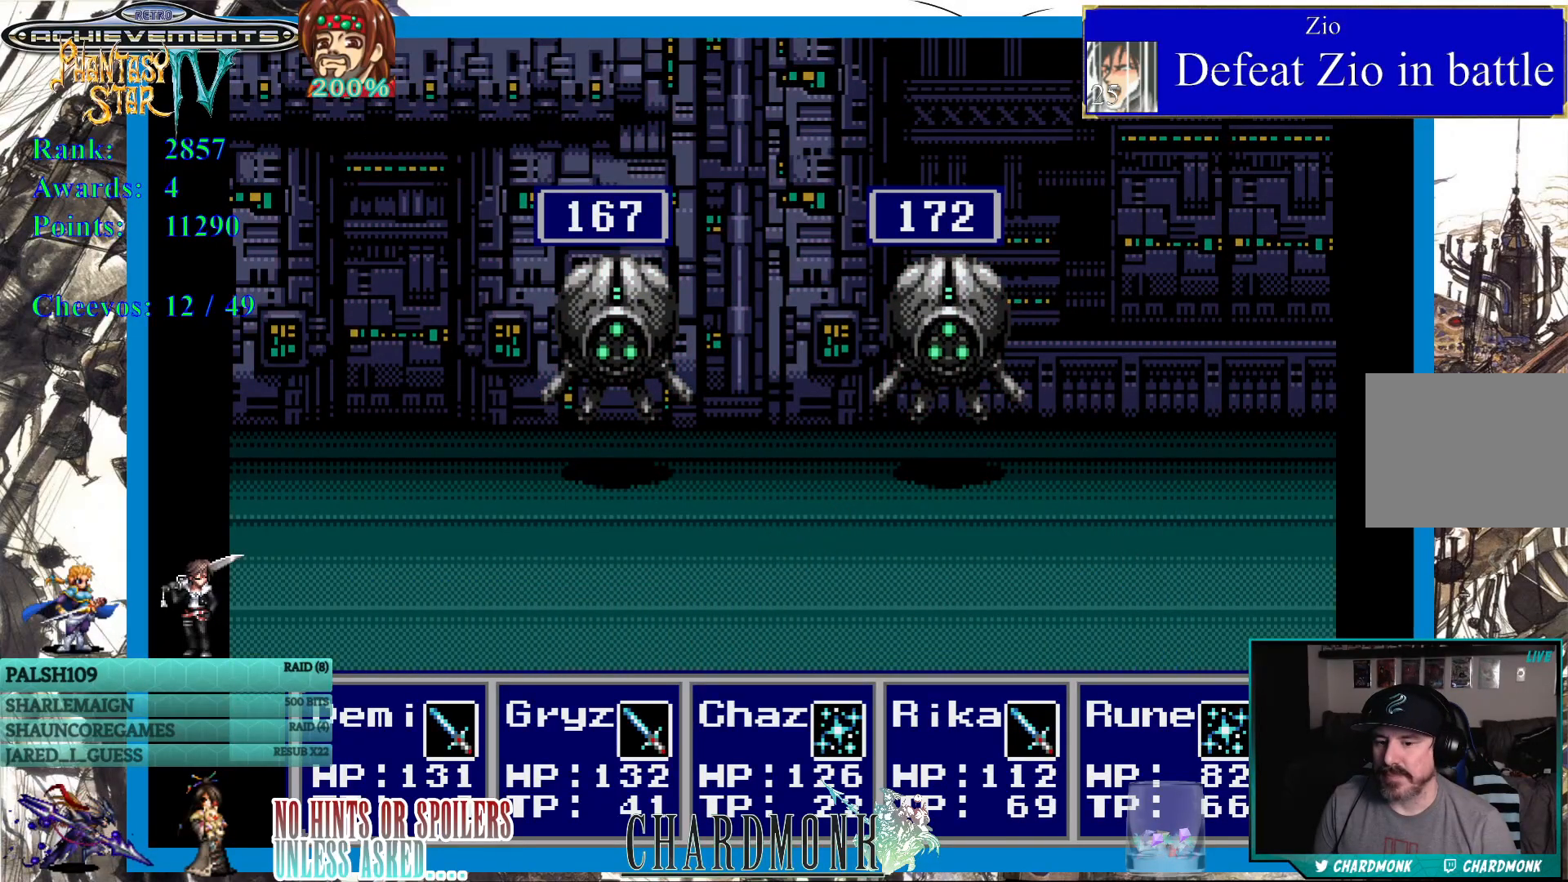
{"buttons": [], "left_stick": "center", "right_stick": "center", "events": []}
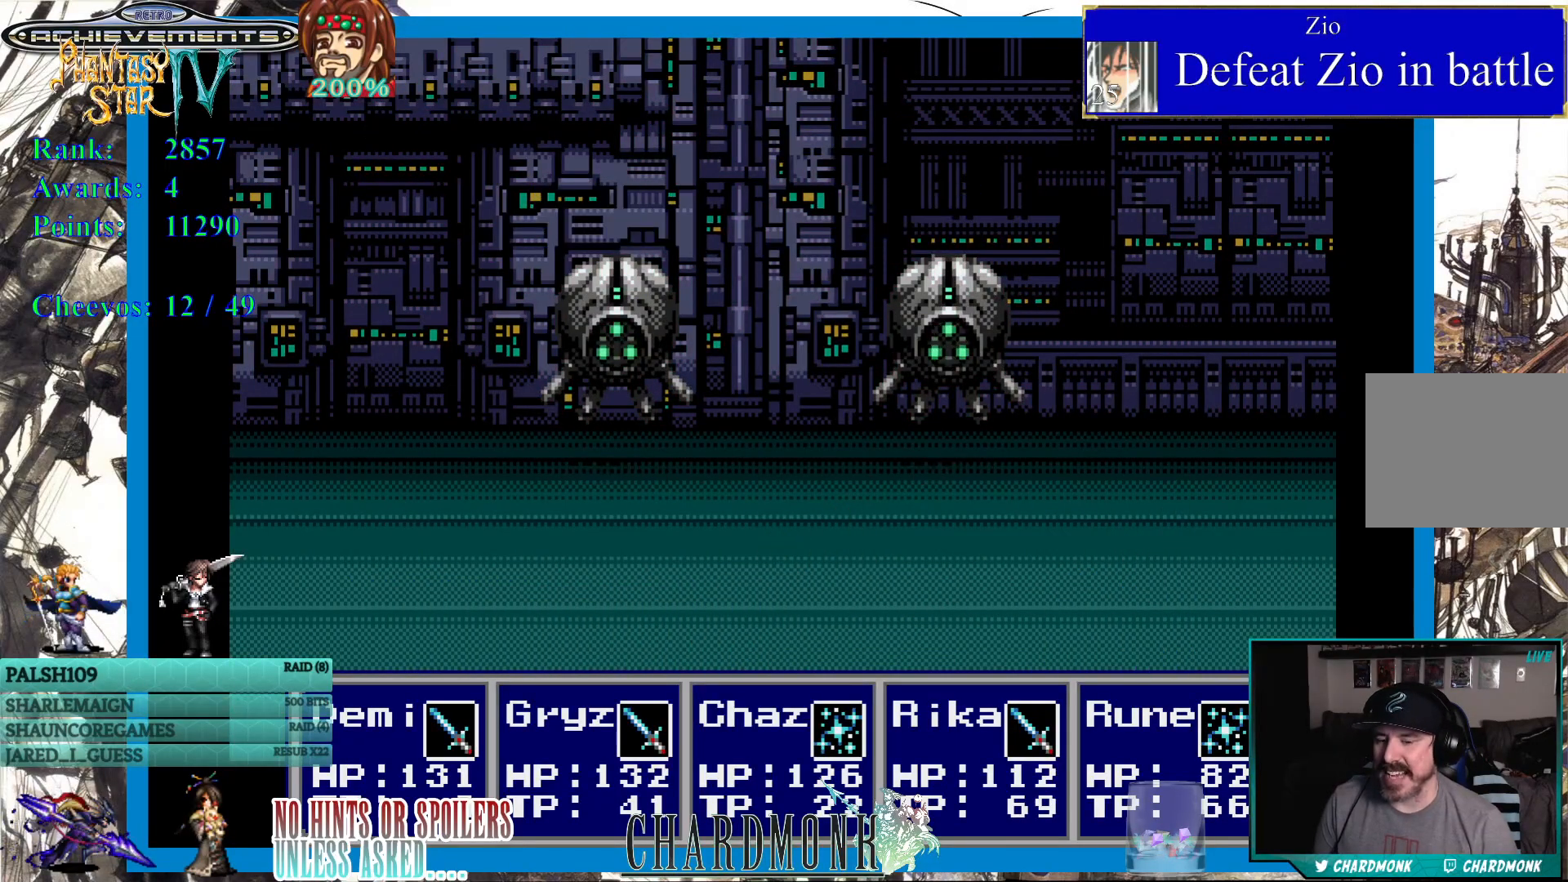
{"buttons": [], "left_stick": "center", "right_stick": "center", "events": []}
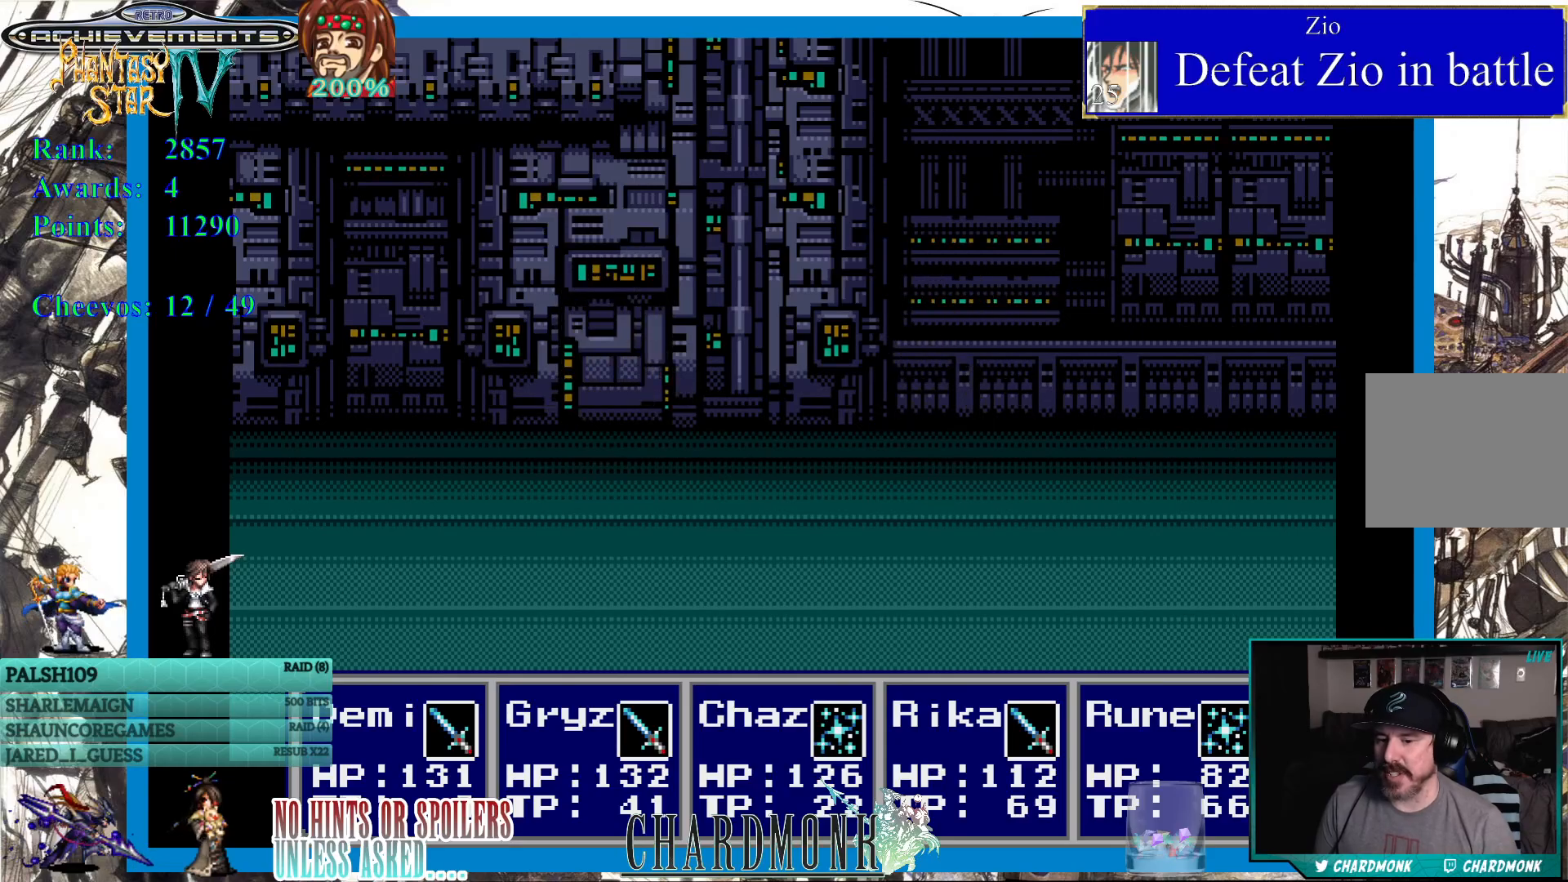
{"buttons": [], "left_stick": "center", "right_stick": "center", "events": []}
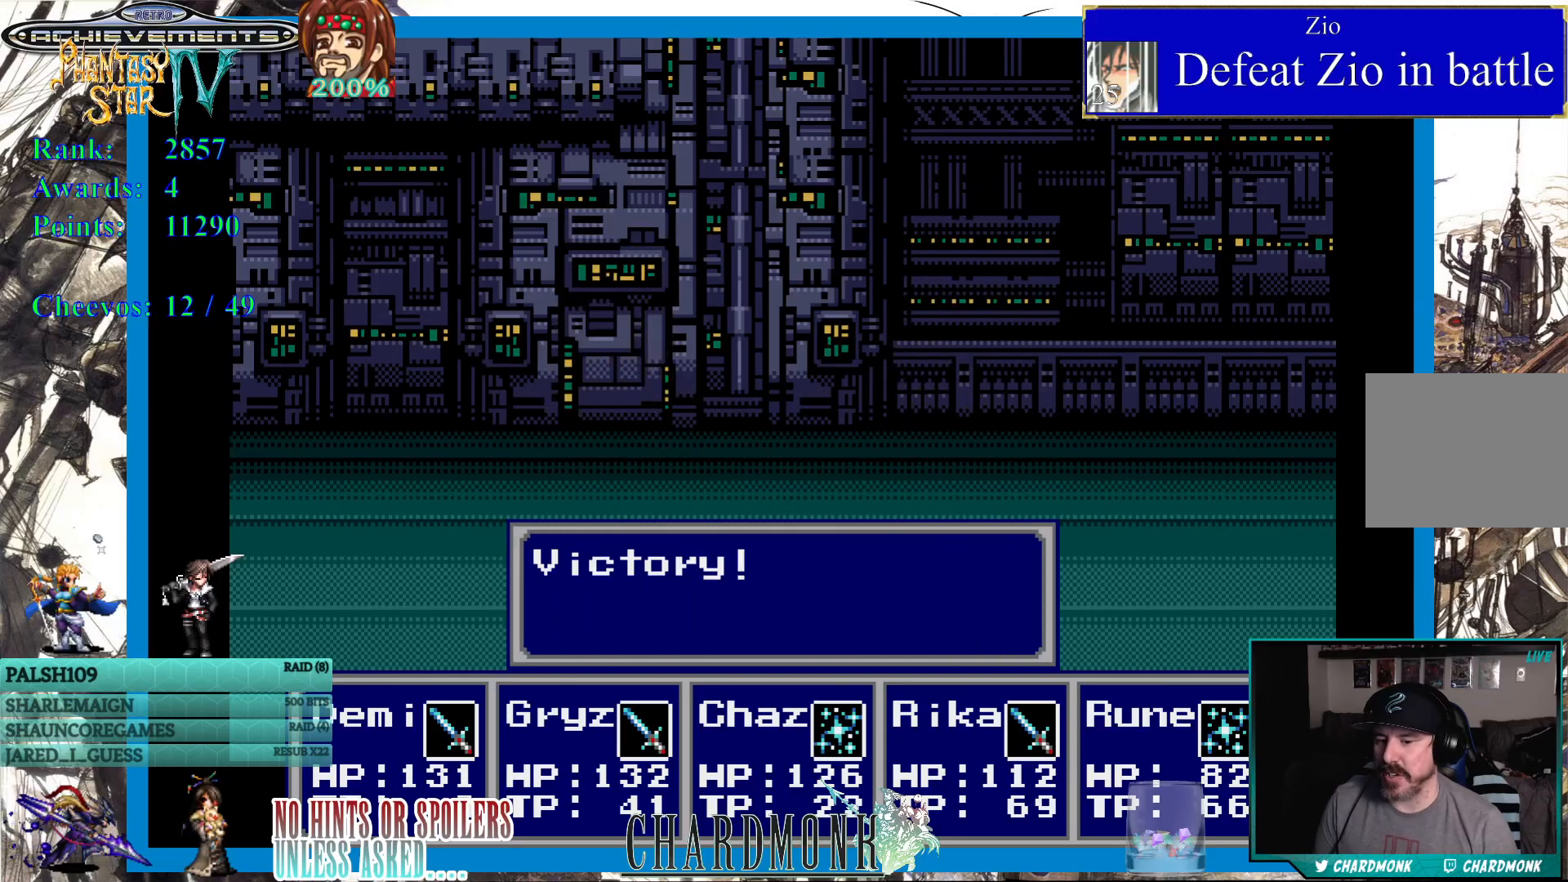
{"buttons": [], "left_stick": "center", "right_stick": "center", "events": [[317, "CIRCLE", "down"], [417, "CIRCLE", "up"]]}
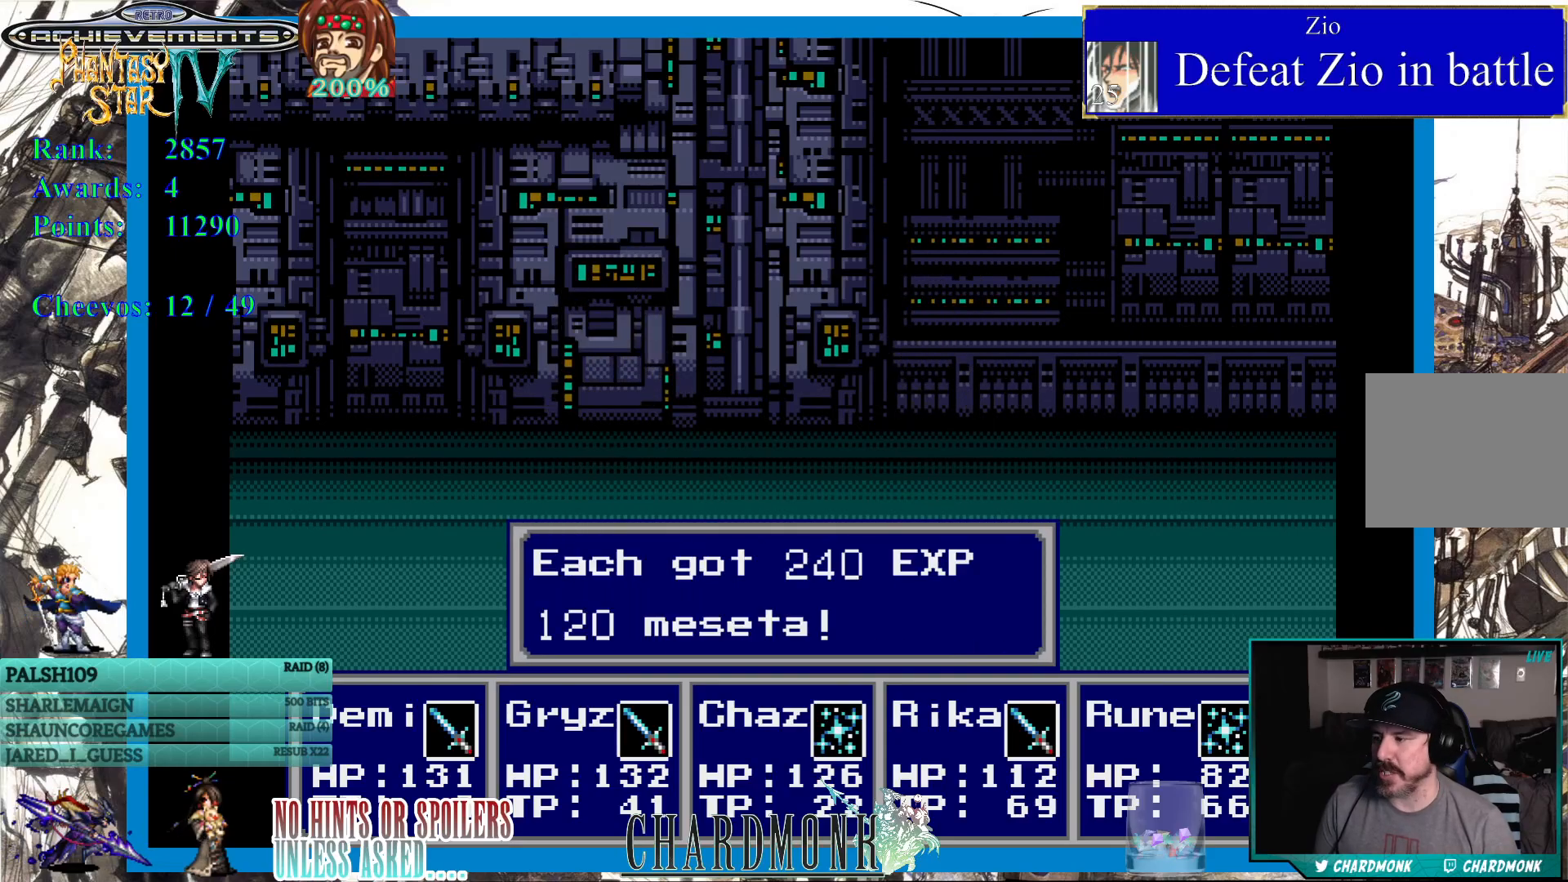
{"buttons": [], "left_stick": "center", "right_stick": "center", "events": [[133, "CIRCLE", "down"], [217, "CIRCLE", "up"]]}
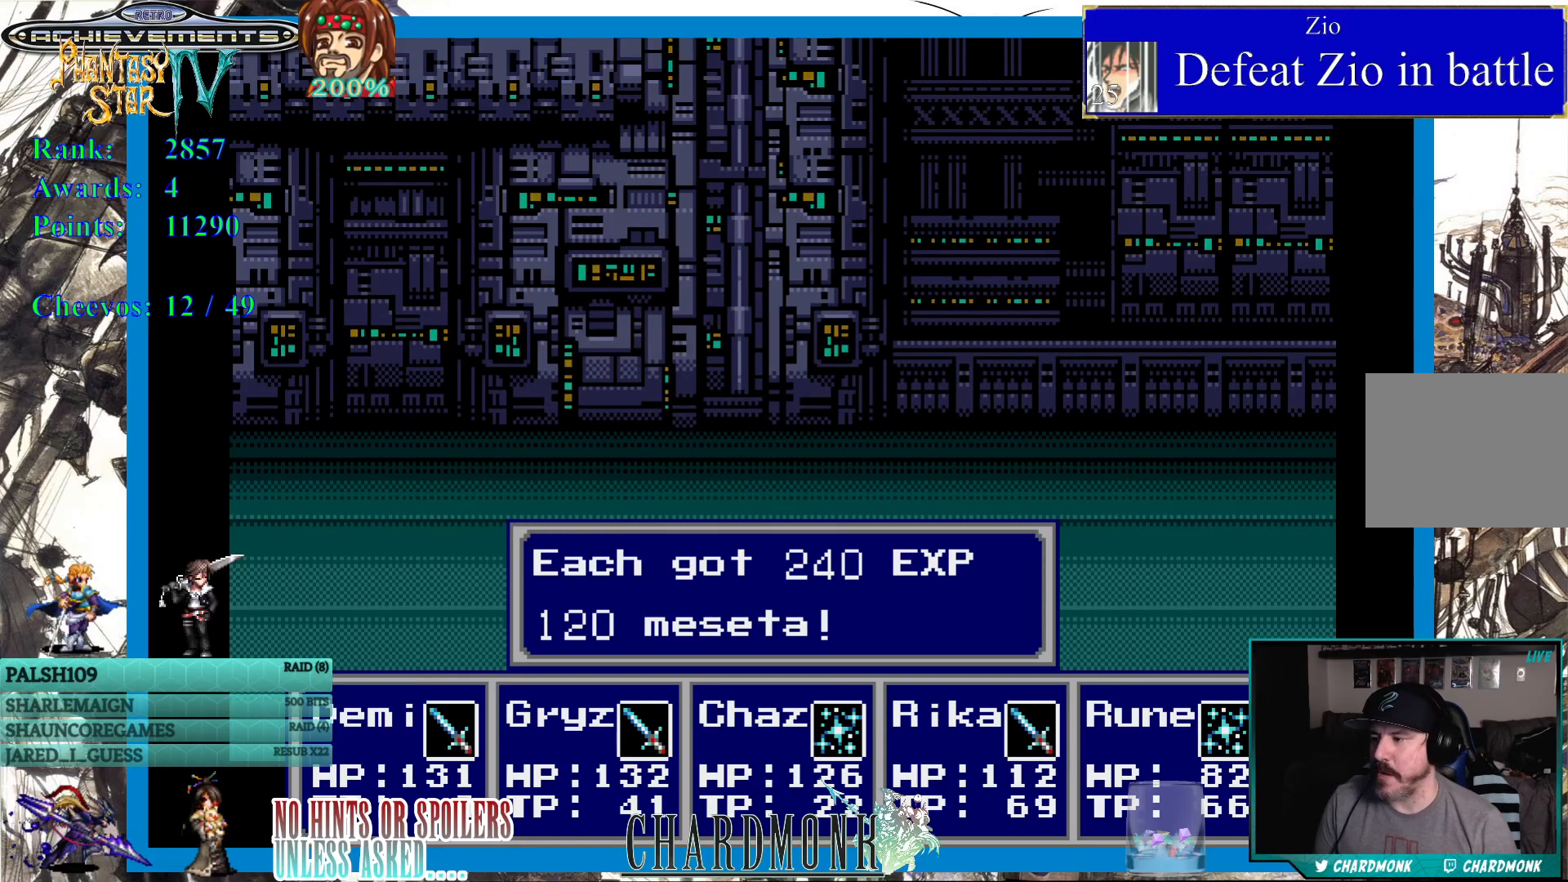
{"buttons": [], "left_stick": "center", "right_stick": "center", "events": [[50, "CIRCLE", "down"], [150, "CIRCLE", "up"]]}
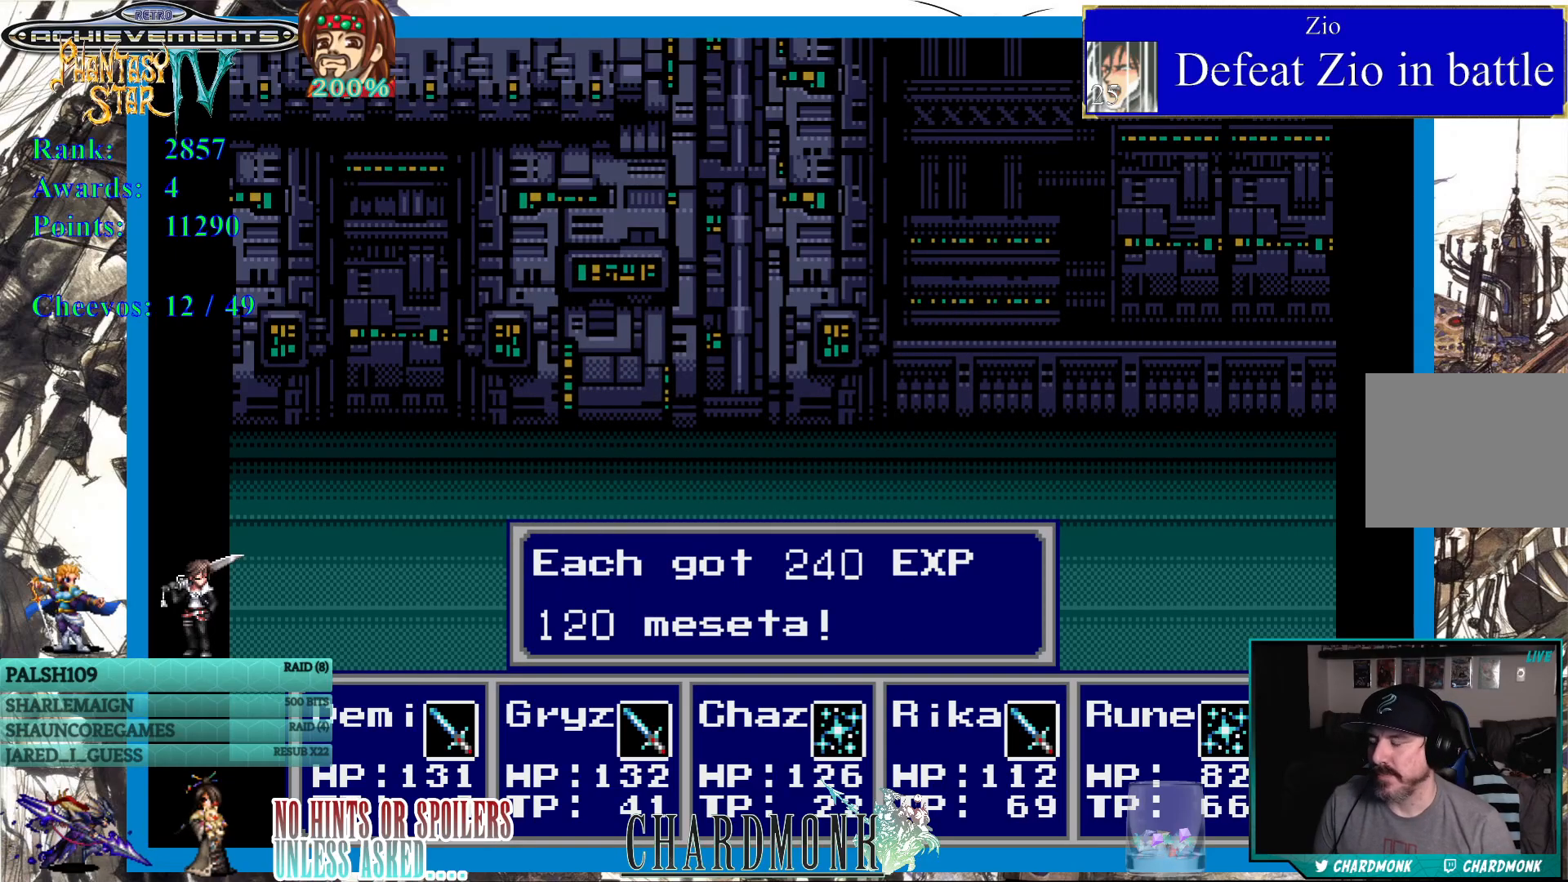
{"buttons": ["DPAD_UP"], "left_stick": "center", "right_stick": "center", "events": [[117, "CIRCLE", "down"], [183, "CIRCLE", "up"], [400, "DPAD_UP", "down"]]}
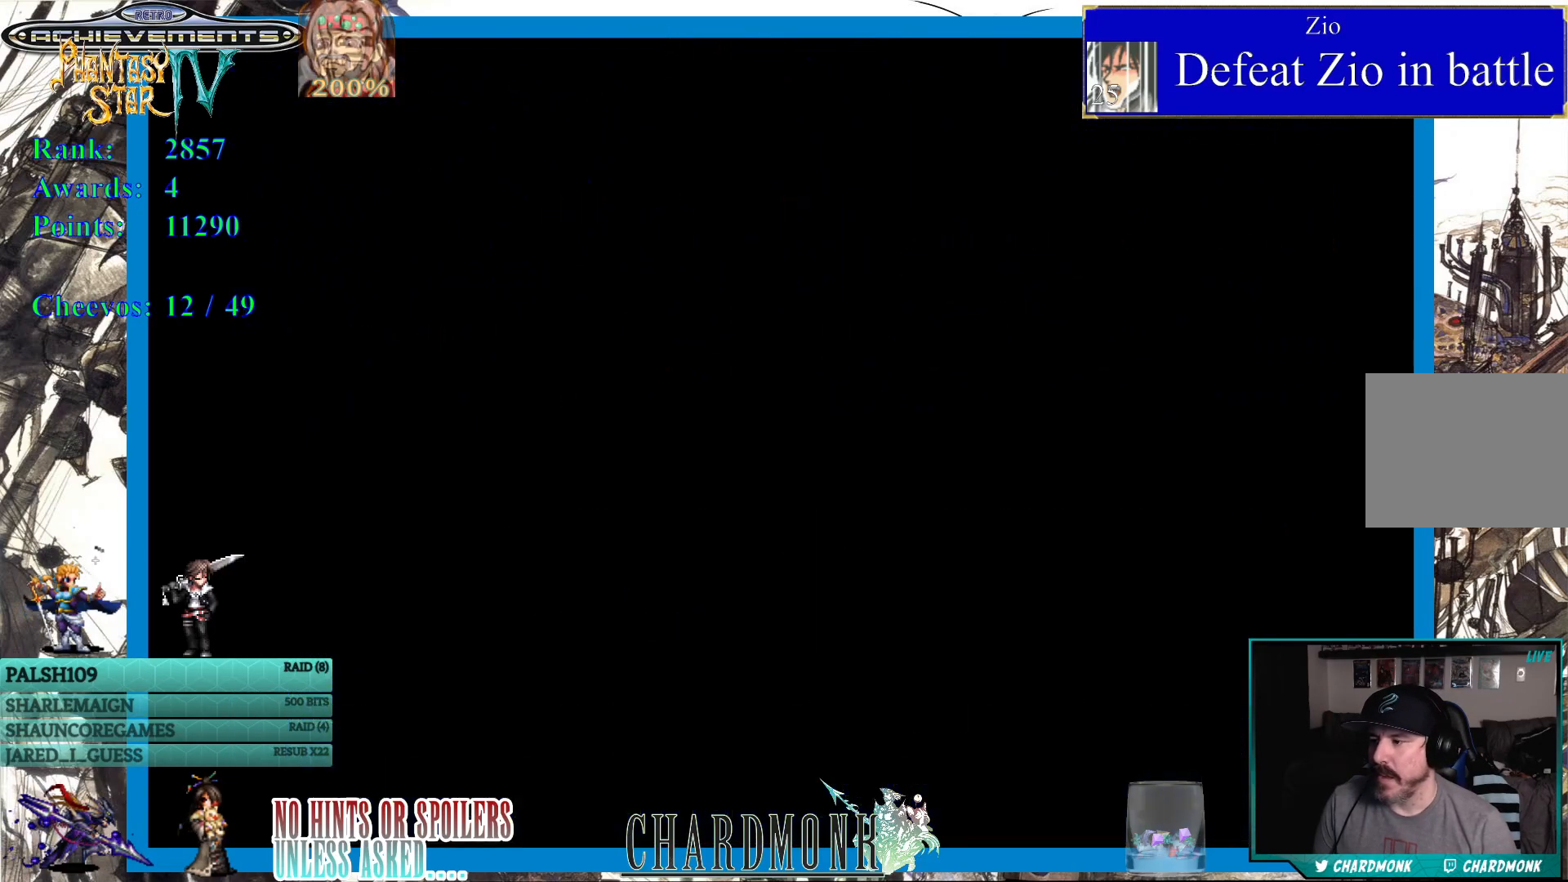
{"buttons": ["DPAD_UP"], "left_stick": "center", "right_stick": "center", "events": [[217, "DPAD_UP", "up"], [383, "DPAD_UP", "down"]]}
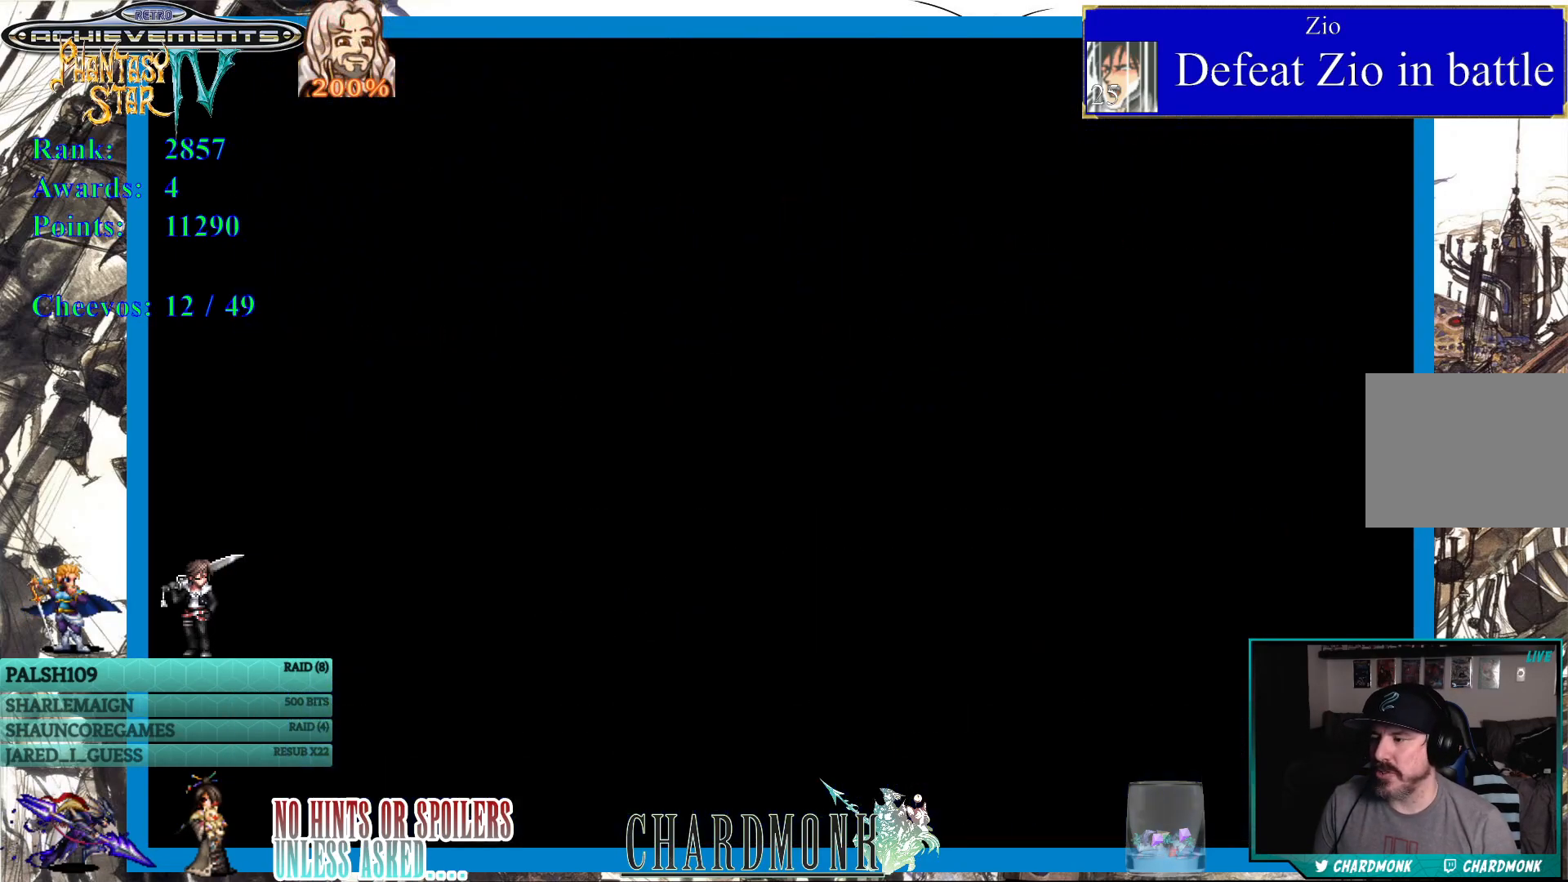
{"buttons": ["DPAD_UP"], "left_stick": "center", "right_stick": "center", "events": []}
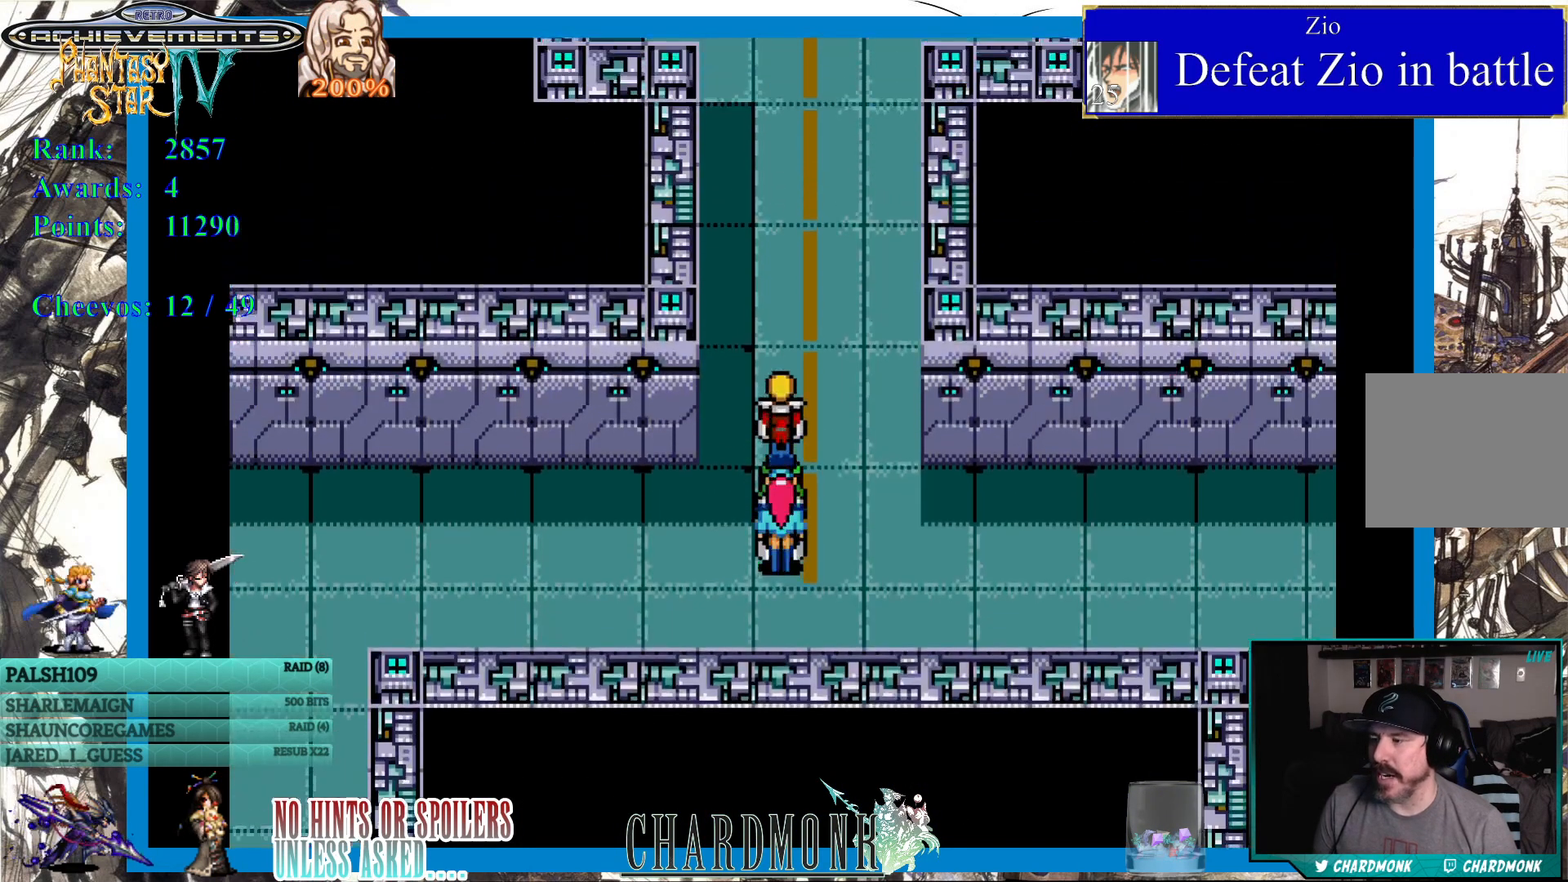
{"buttons": ["DPAD_UP"], "left_stick": "center", "right_stick": "center", "events": []}
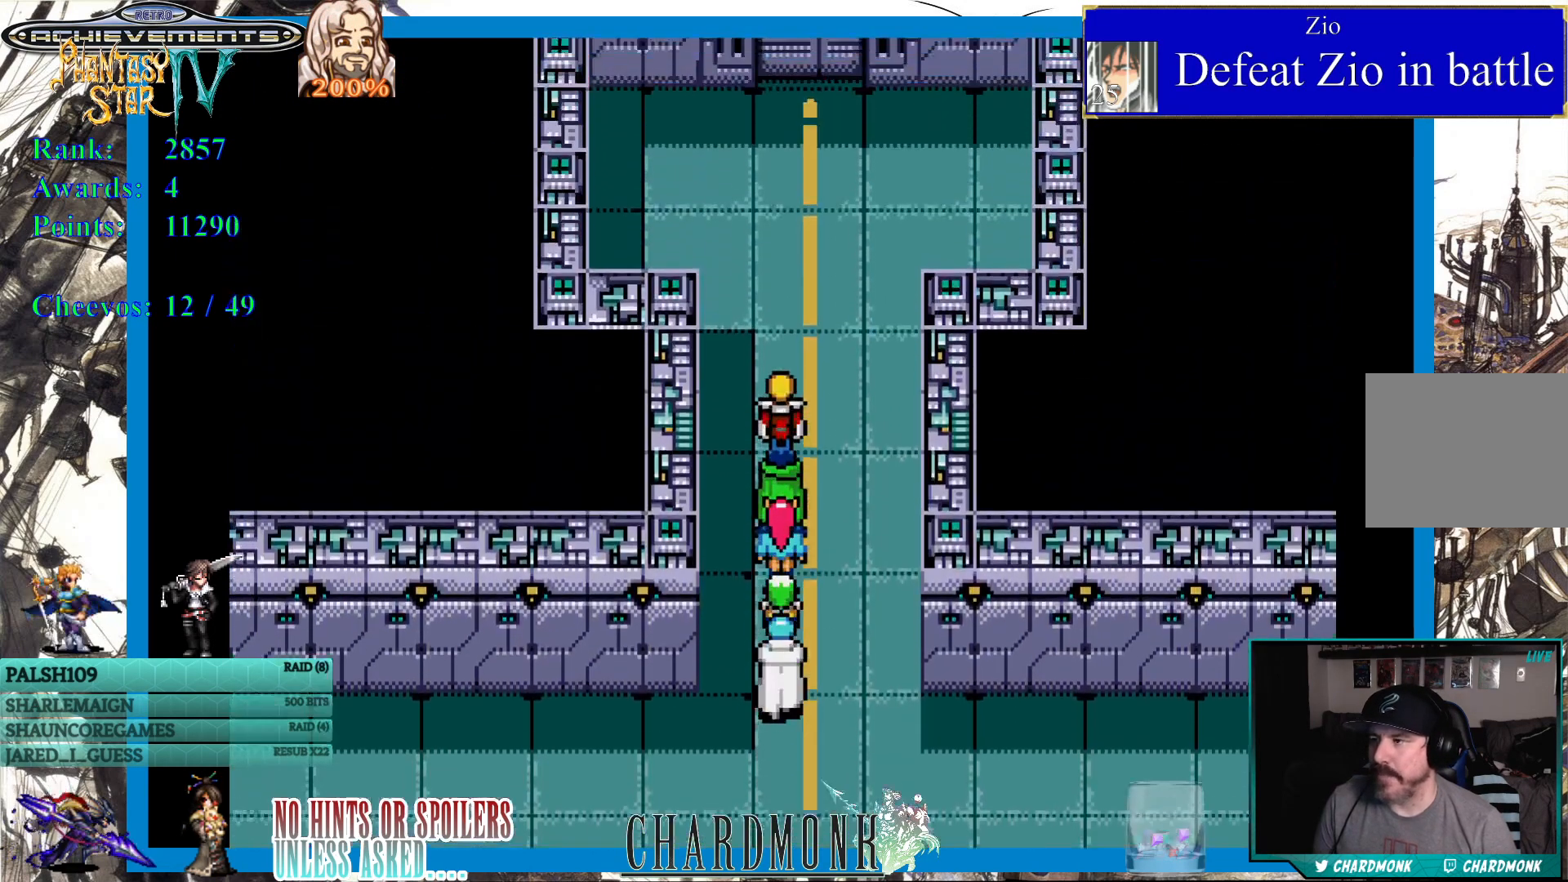
{"buttons": ["DPAD_UP"], "left_stick": "center", "right_stick": "center", "events": []}
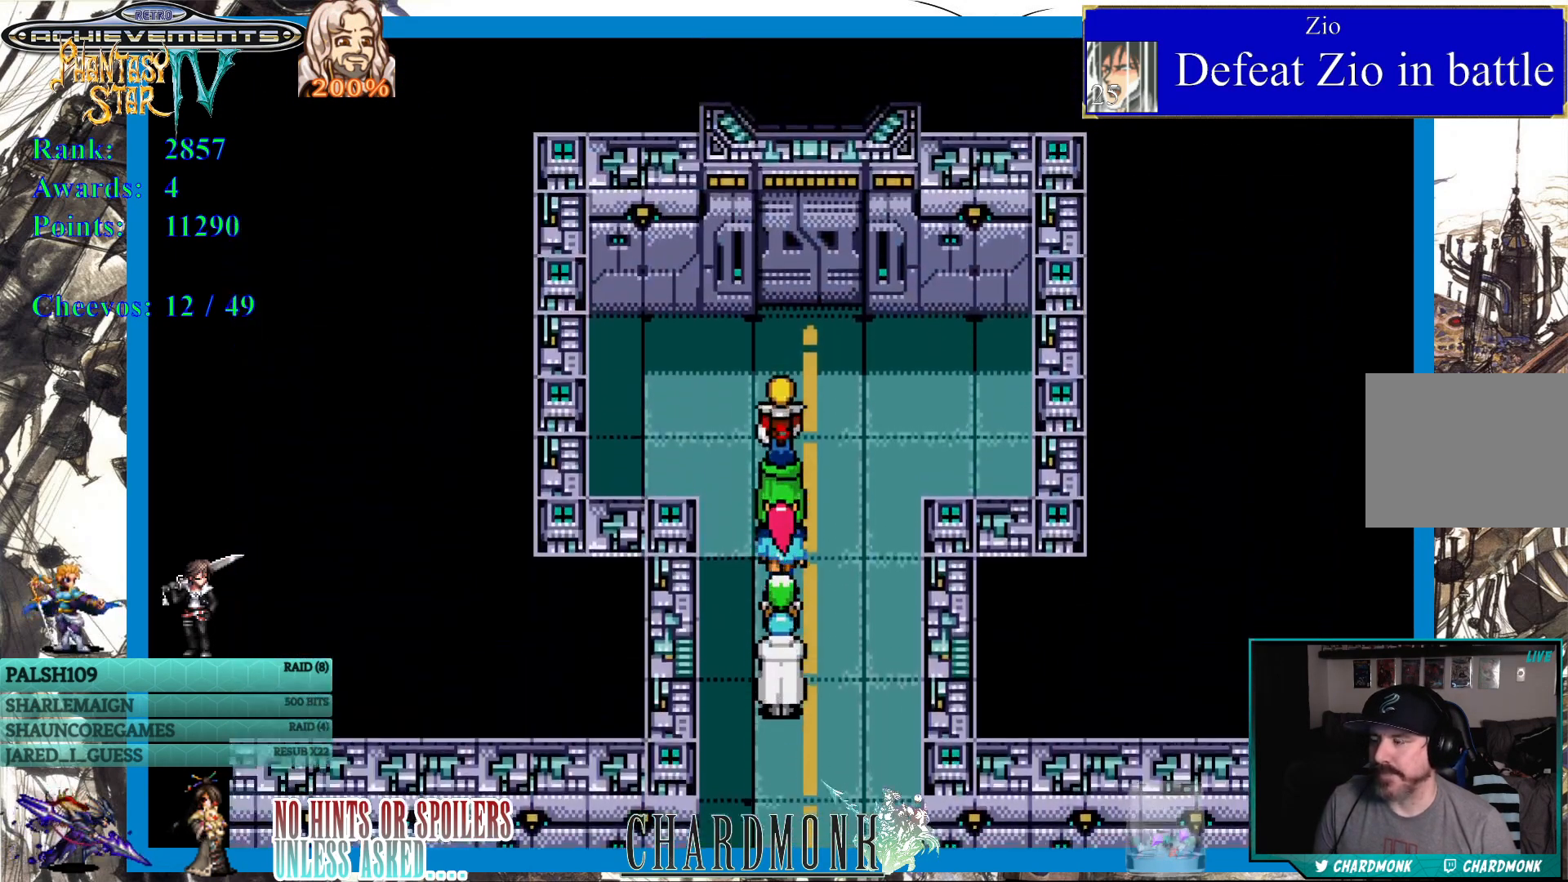
{"buttons": ["DPAD_UP"], "left_stick": "center", "right_stick": "center", "events": [[317, "CIRCLE", "down"], [417, "CIRCLE", "up"]]}
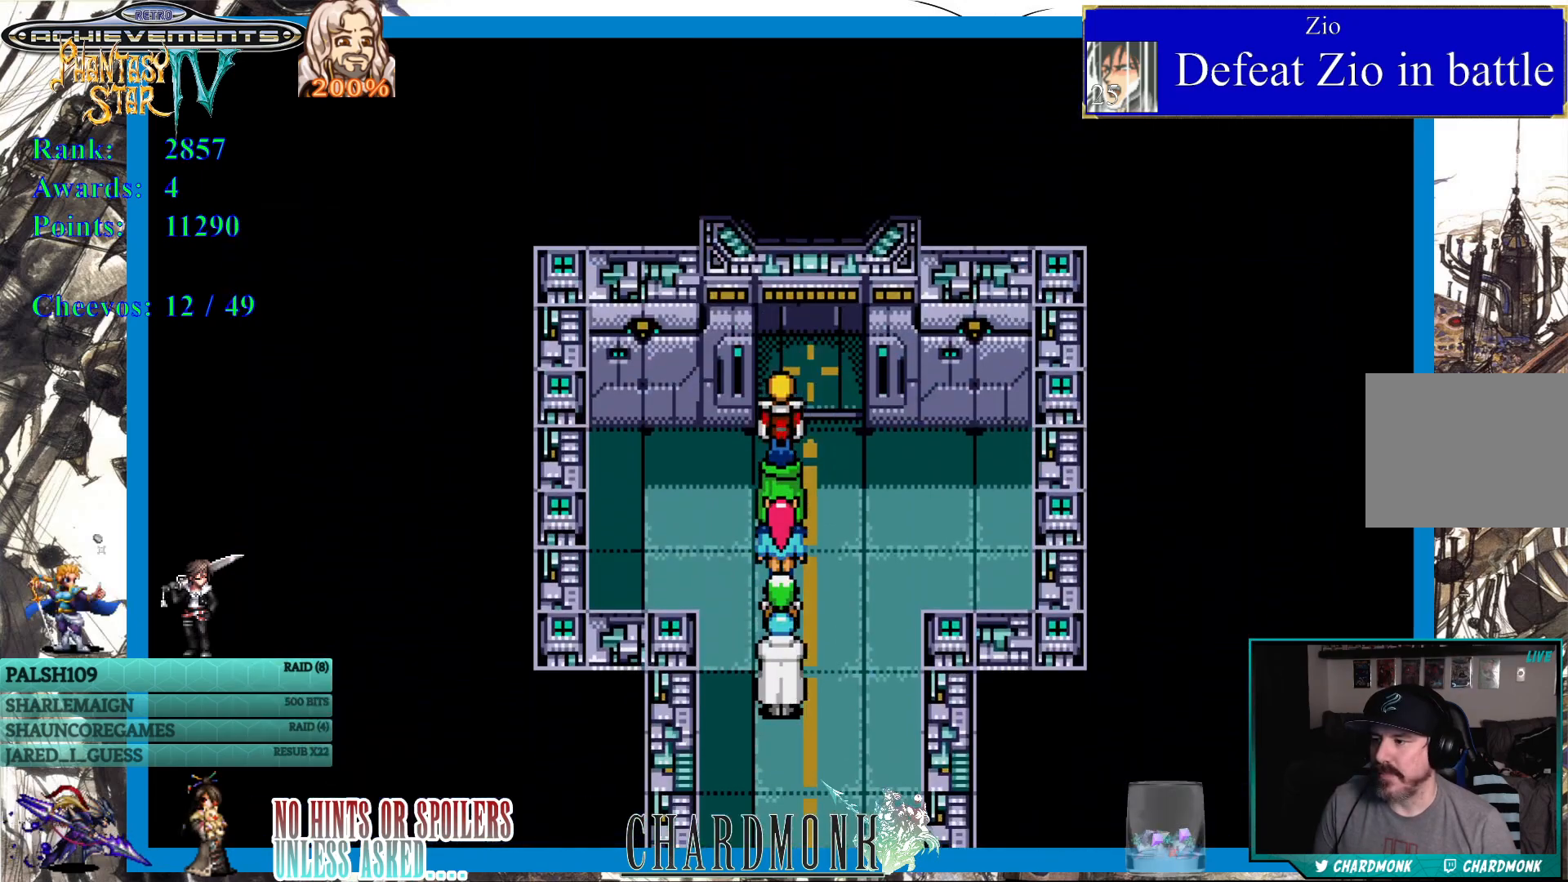
{"buttons": ["DPAD_UP"], "left_stick": "center", "right_stick": "center", "events": [[50, "DPAD_UP", "up"], [217, "DPAD_UP", "down"]]}
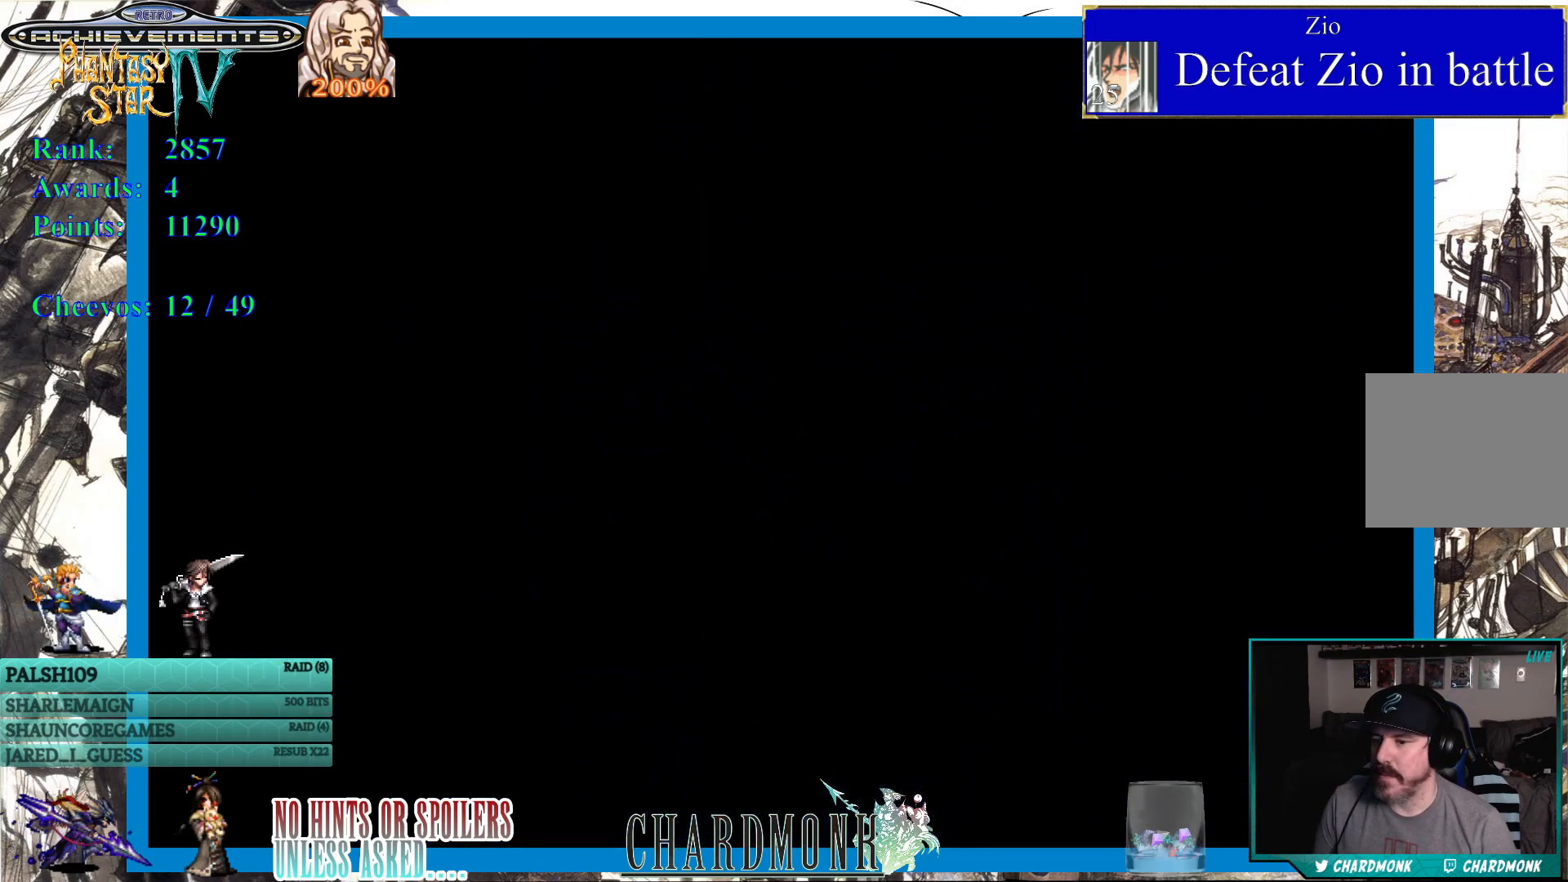
{"buttons": [], "left_stick": "center", "right_stick": "center", "events": [[83, "DPAD_UP", "up"]]}